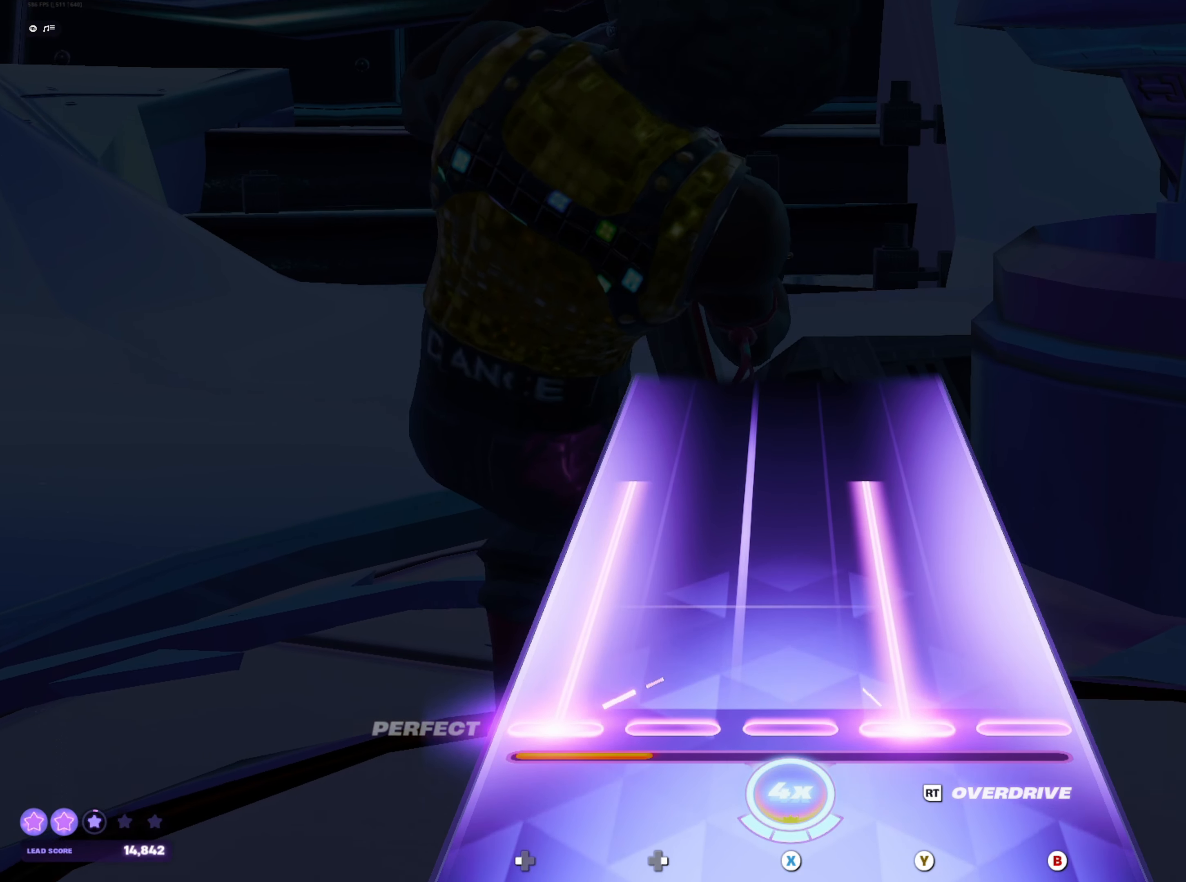
Gameplay with a controller (Xbox layout); each line is a JSON object with the inputs held at the frame after it. "events" lists button and stick changes between this image and that frame as [ms after this image, input, new state], when the widget could be followed in between. Not read: L3 R3 left_stick right_stick.
{"buttons": [], "events": [[450, "DPAD_LEFT", "up"], [450, "Y", "up"]]}
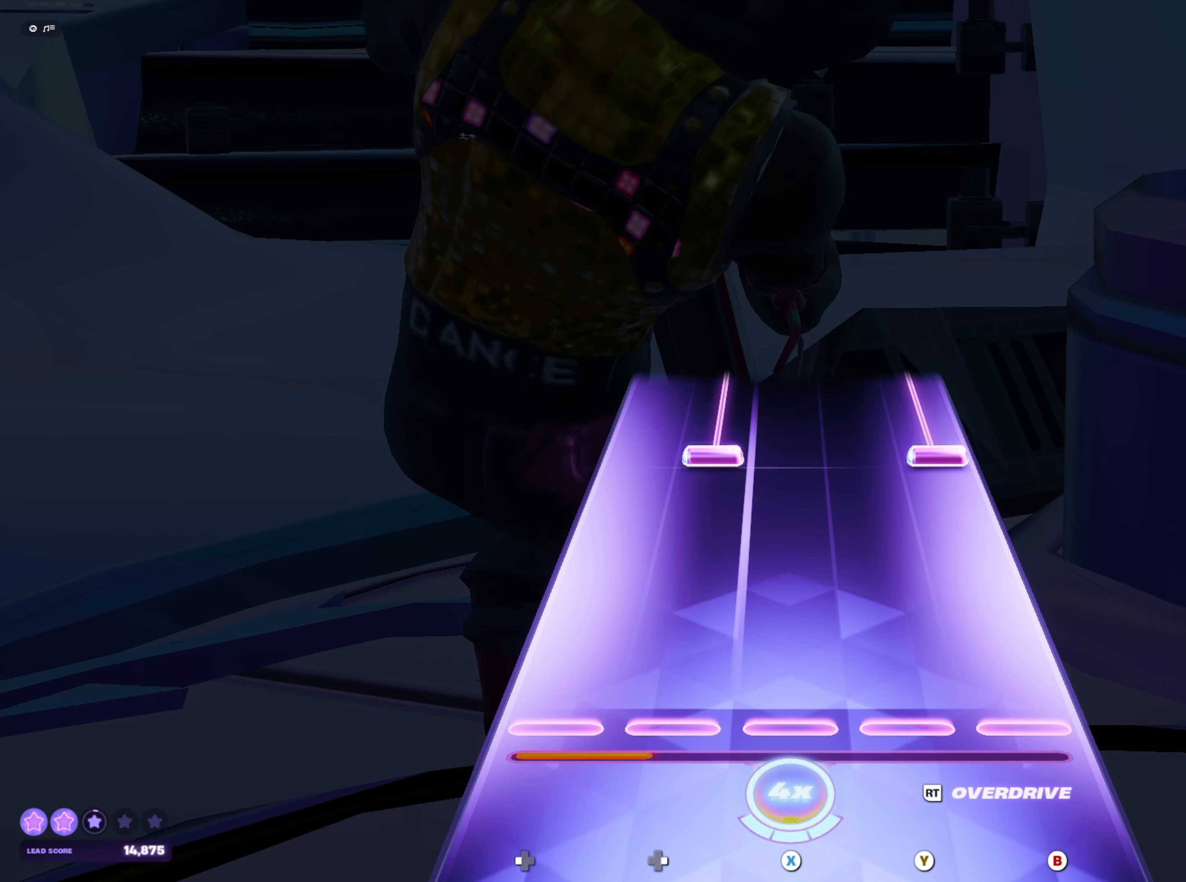
{"buttons": ["B", "DPAD_RIGHT"], "events": [[283, "B", "down"], [283, "DPAD_RIGHT", "down"]]}
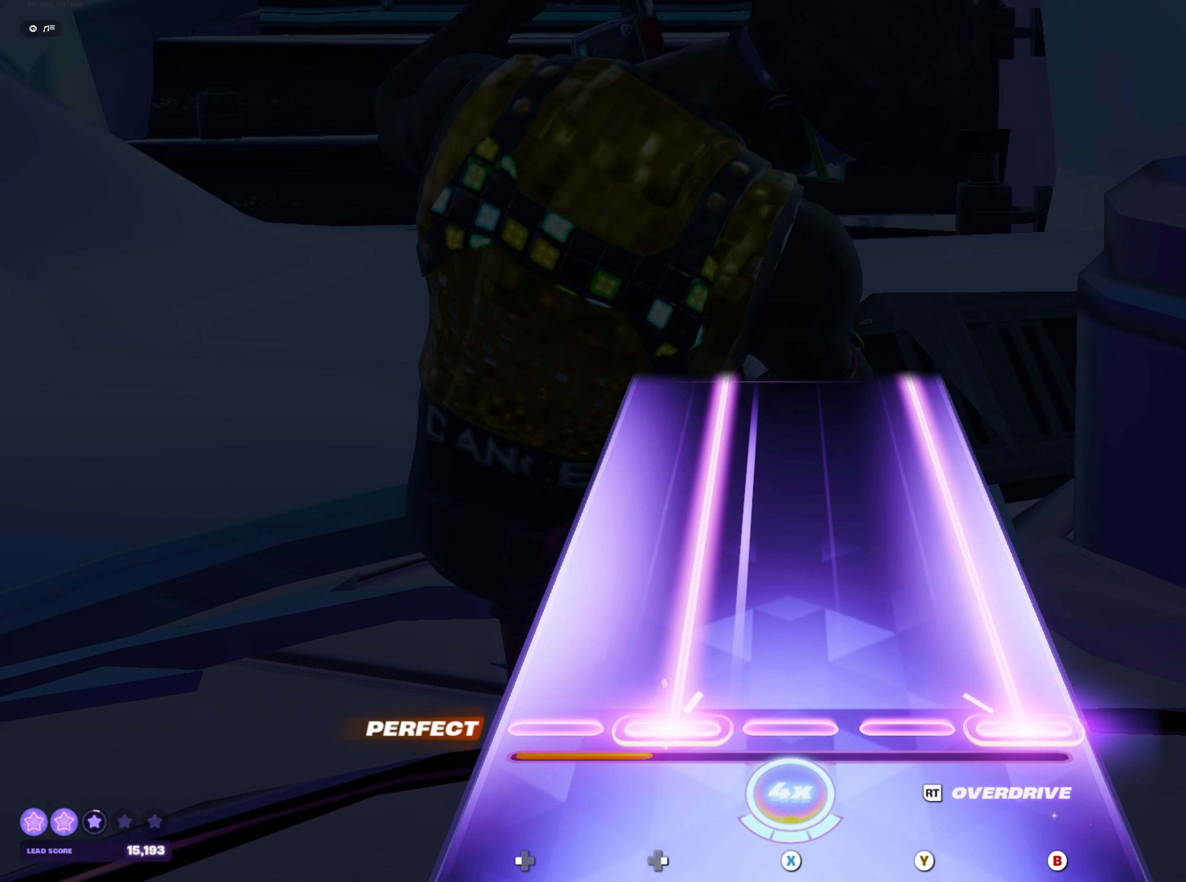
{"buttons": ["B", "DPAD_RIGHT"], "events": []}
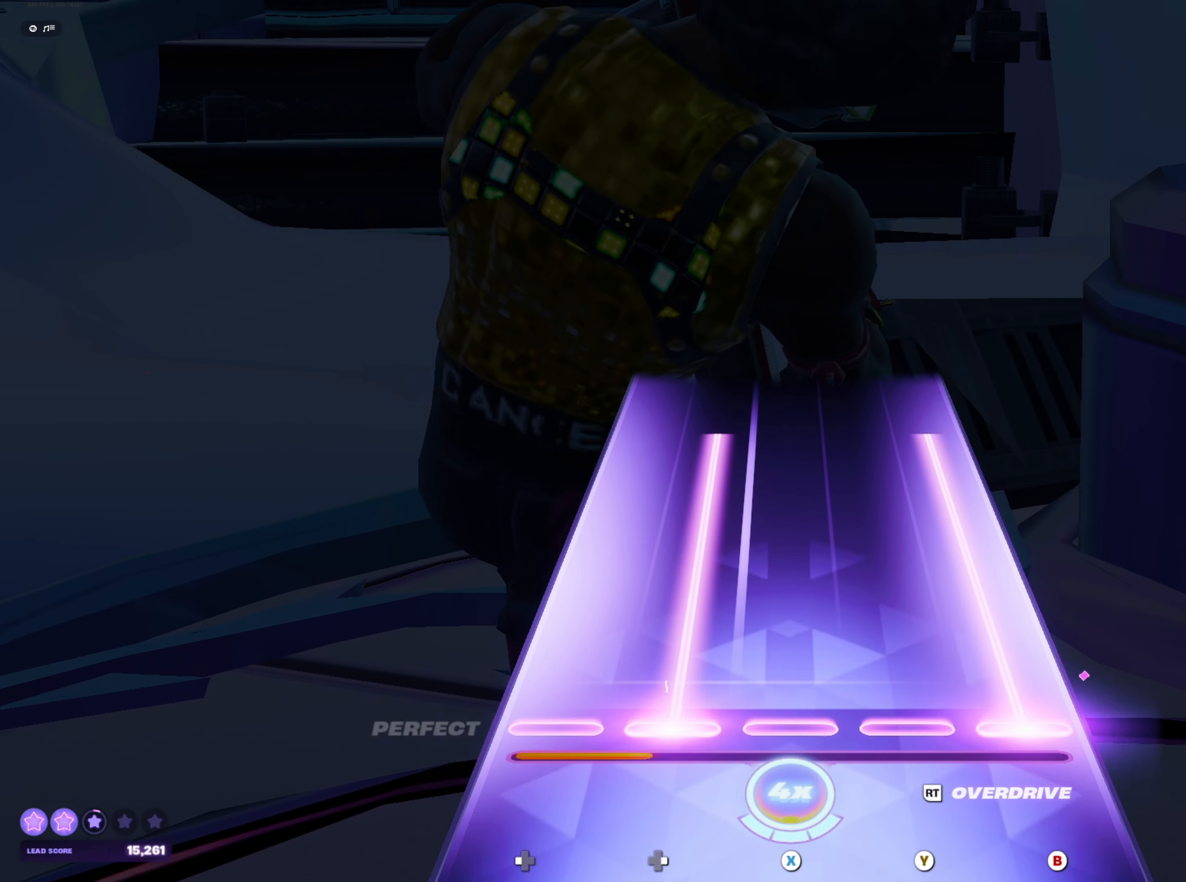
{"buttons": [], "events": [[450, "B", "up"], [450, "DPAD_RIGHT", "up"]]}
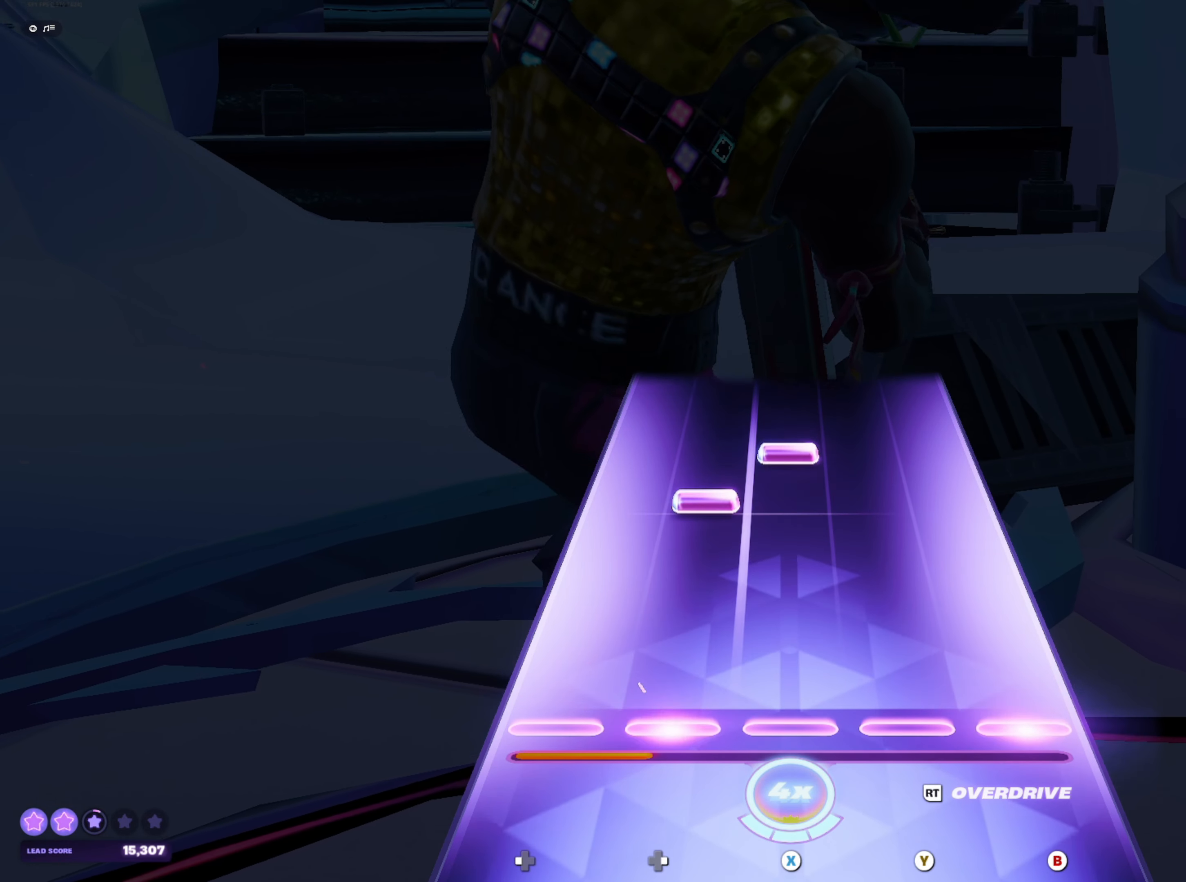
{"buttons": [], "events": [[217, "DPAD_RIGHT", "down"], [300, "DPAD_RIGHT", "up"], [300, "X", "down"], [367, "X", "up"]]}
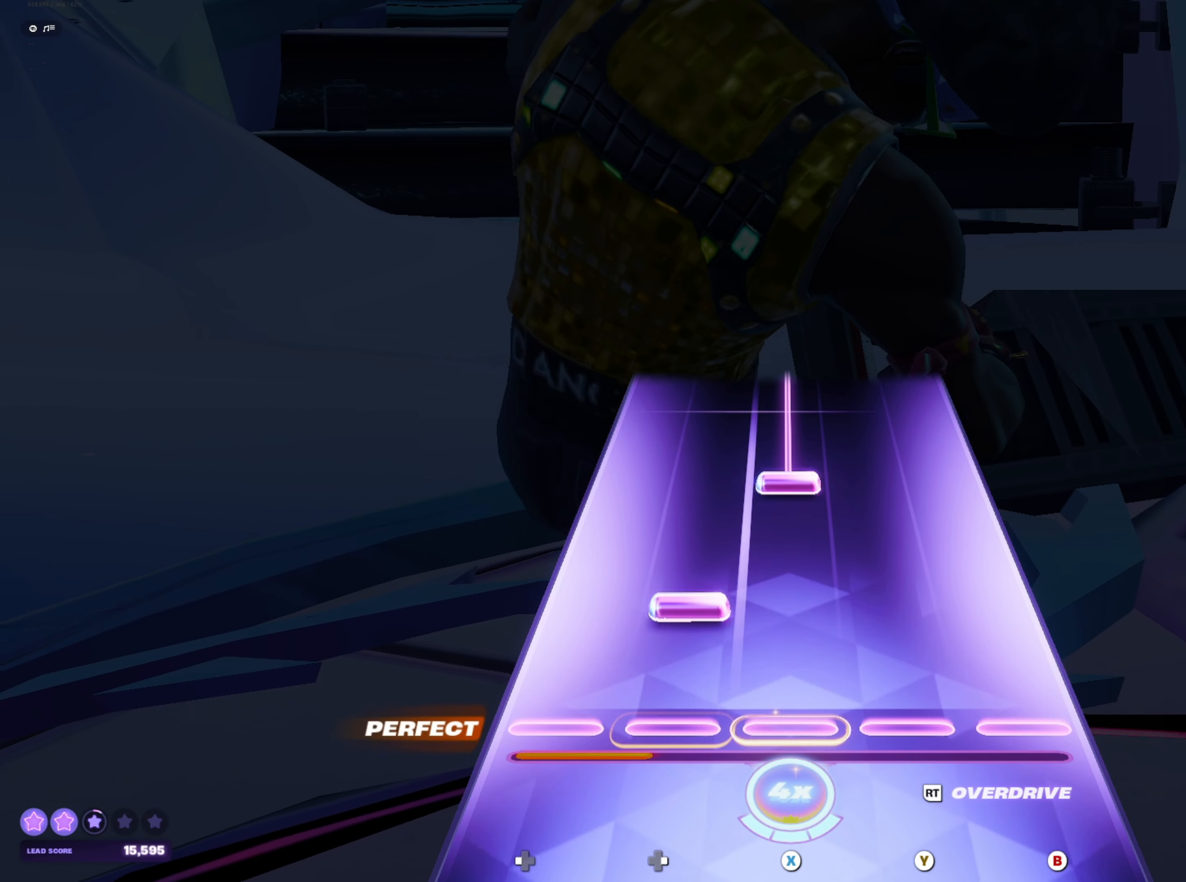
{"buttons": ["X"], "events": [[67, "DPAD_RIGHT", "down"], [150, "DPAD_RIGHT", "up"], [250, "X", "down"]]}
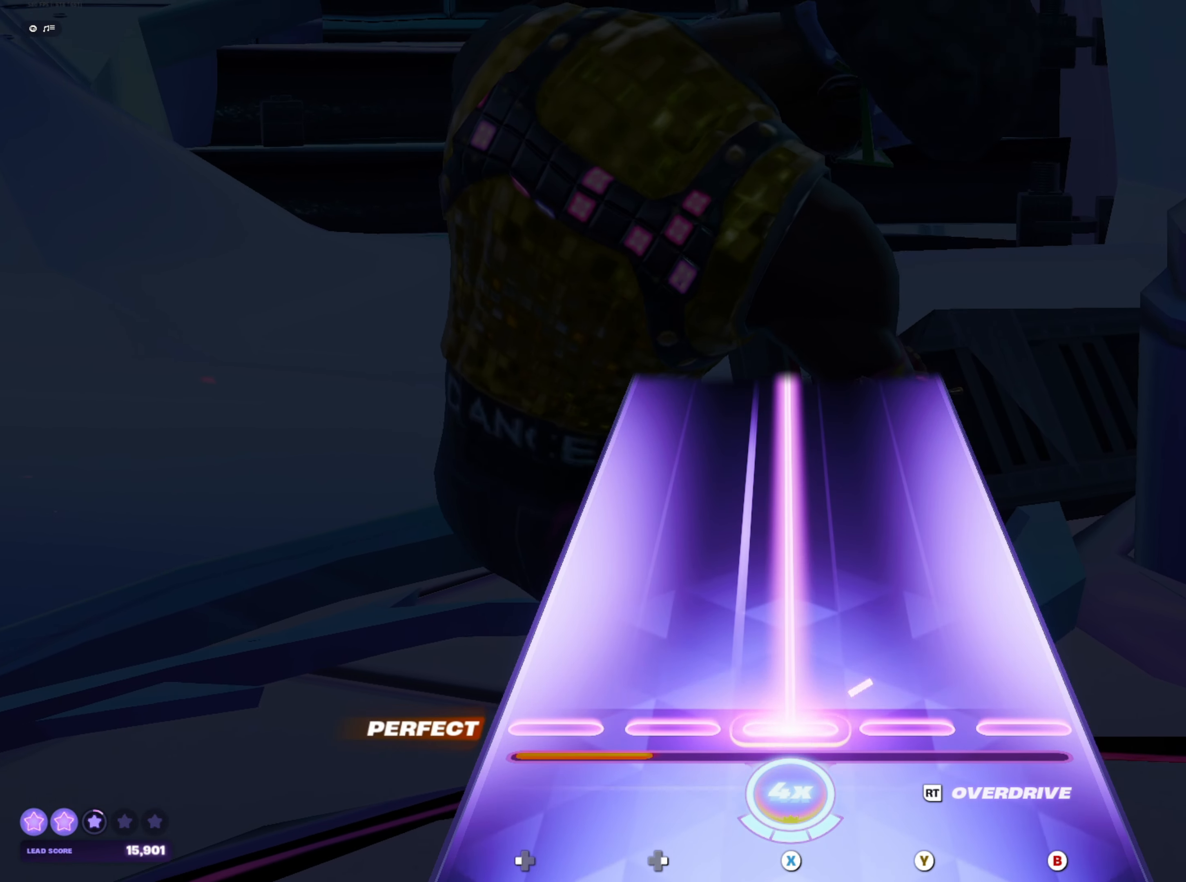
{"buttons": ["X"], "events": []}
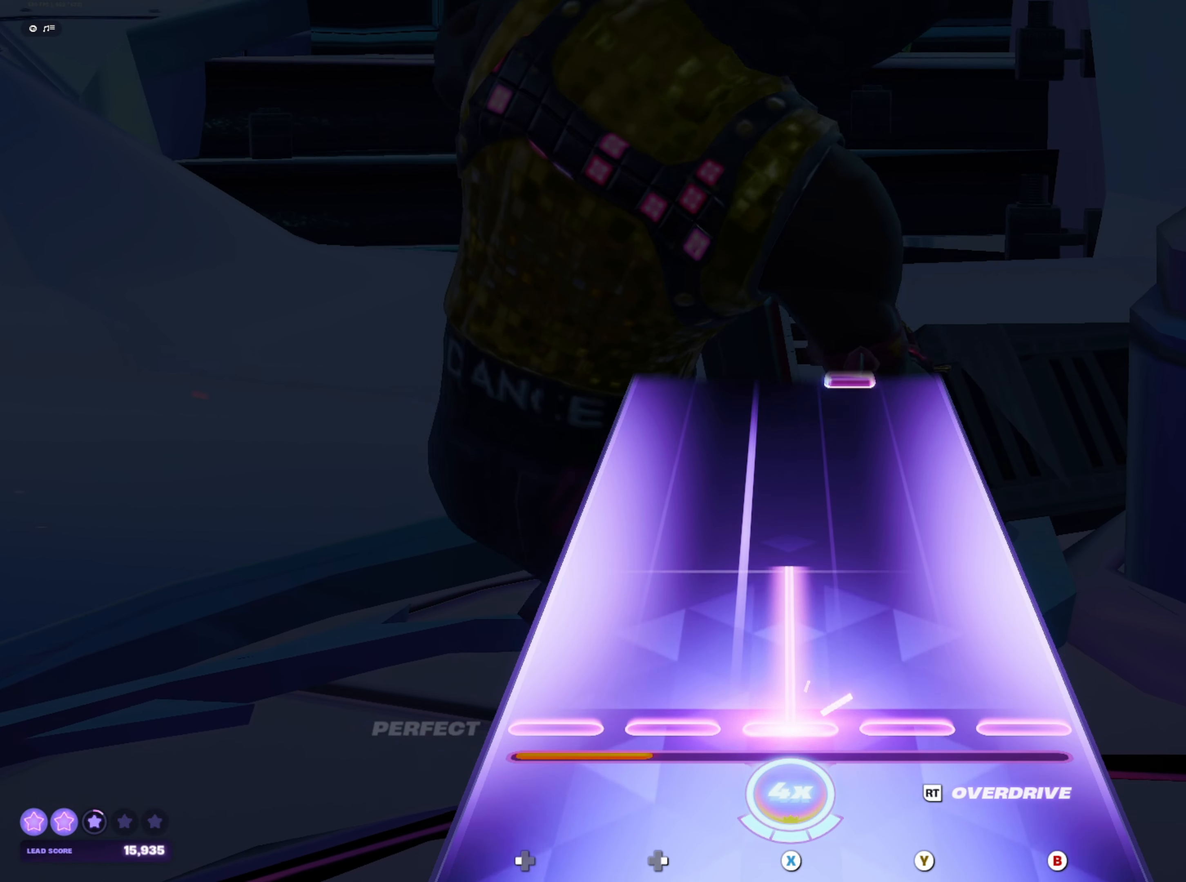
{"buttons": ["Y"], "events": [[250, "X", "up"], [483, "Y", "down"]]}
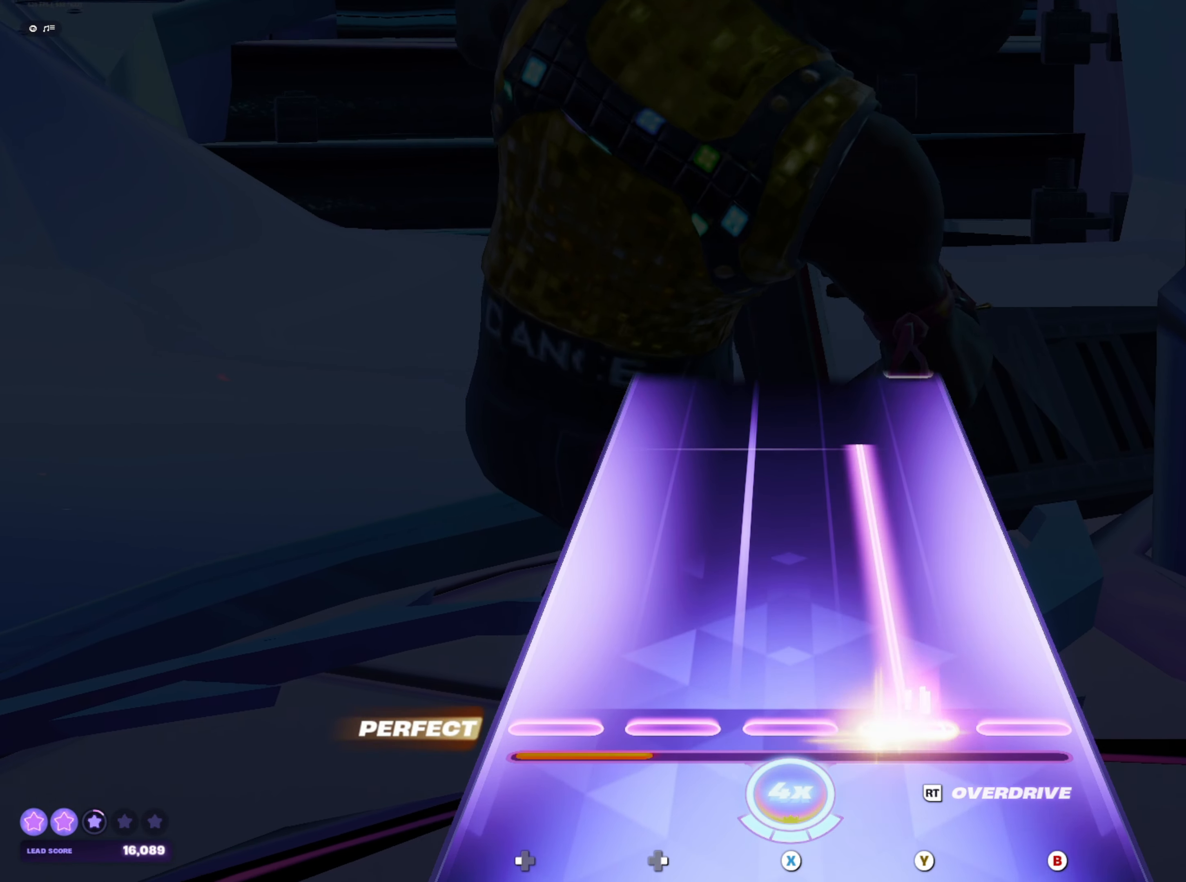
{"buttons": [], "events": [[400, "Y", "up"]]}
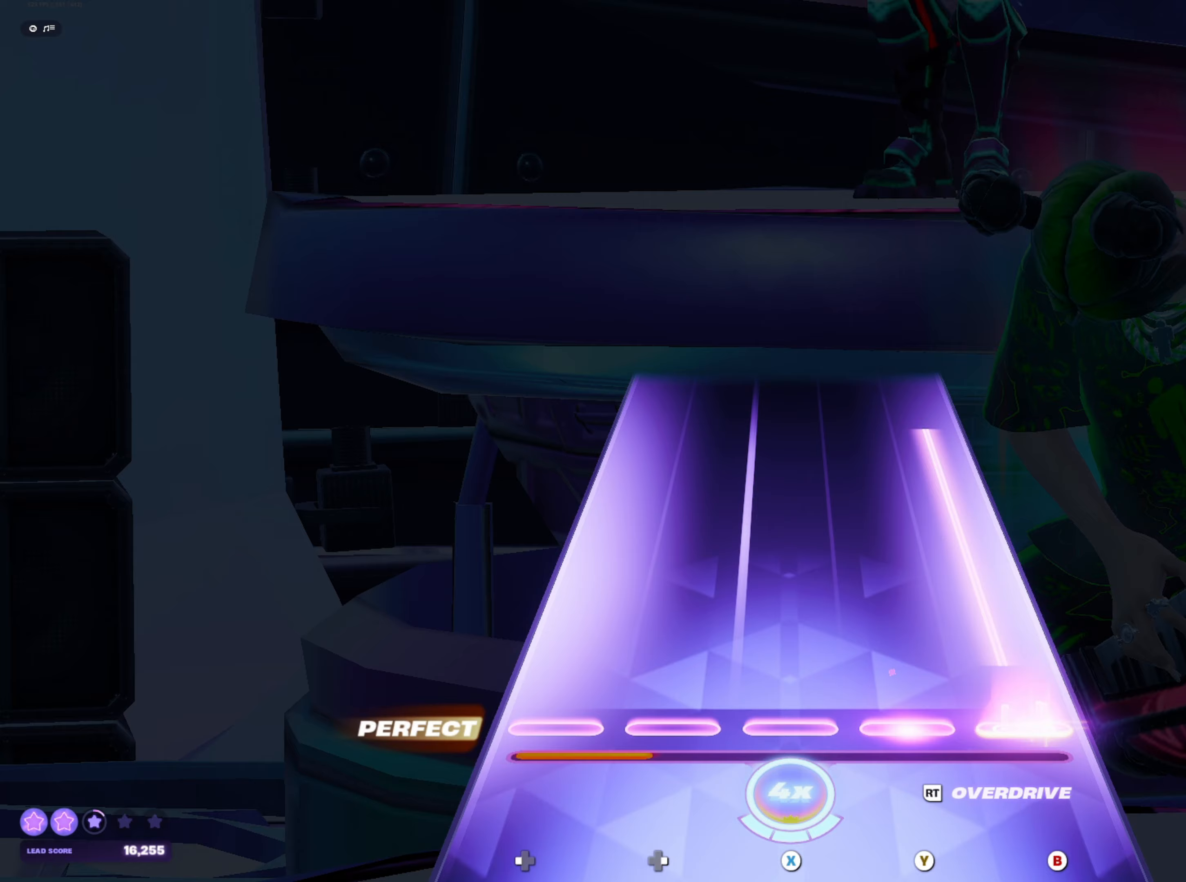
{"buttons": ["B"], "events": [[17, "B", "down"]]}
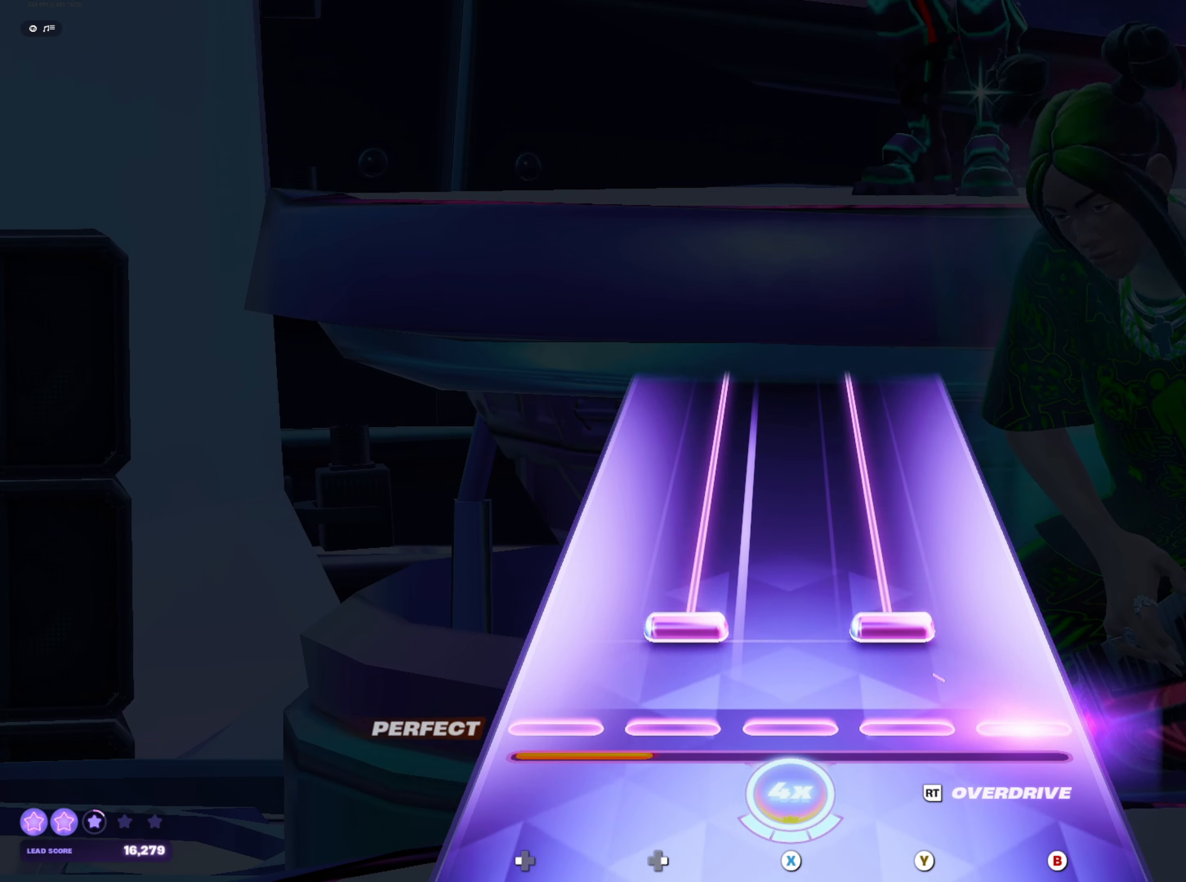
{"buttons": ["R2"], "events": [[67, "B", "up"], [67, "R2", "down"]]}
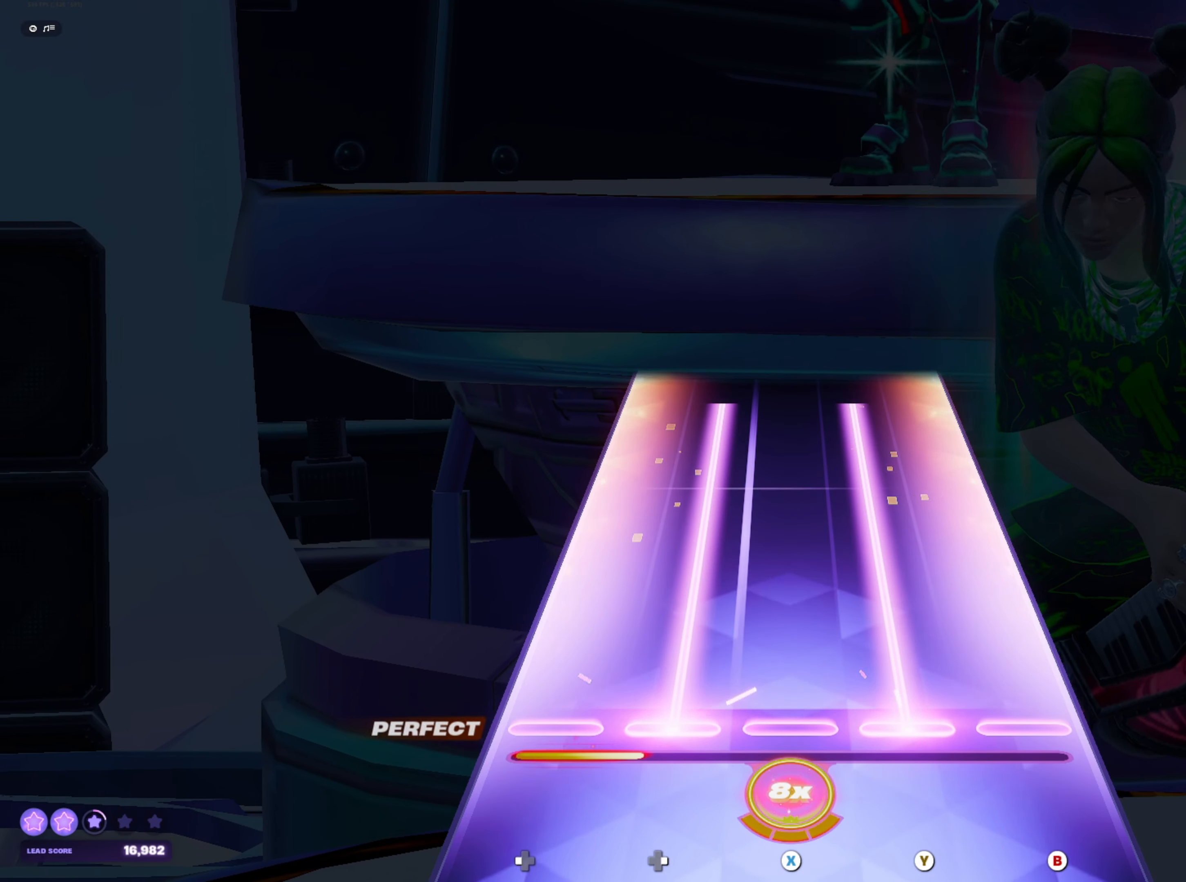
{"buttons": ["R2"], "events": []}
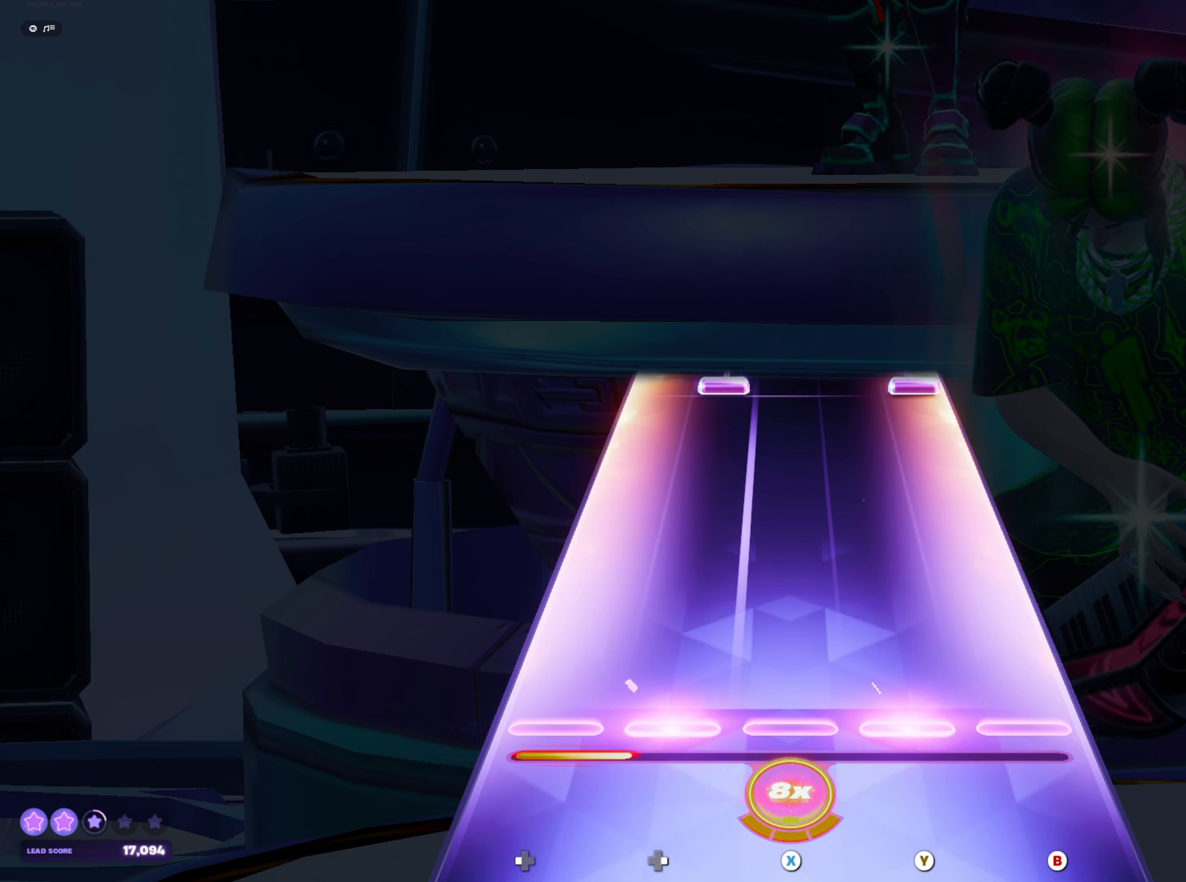
{"buttons": ["B", "DPAD_RIGHT"], "events": [[283, "R2", "up"], [467, "B", "down"], [467, "DPAD_RIGHT", "down"]]}
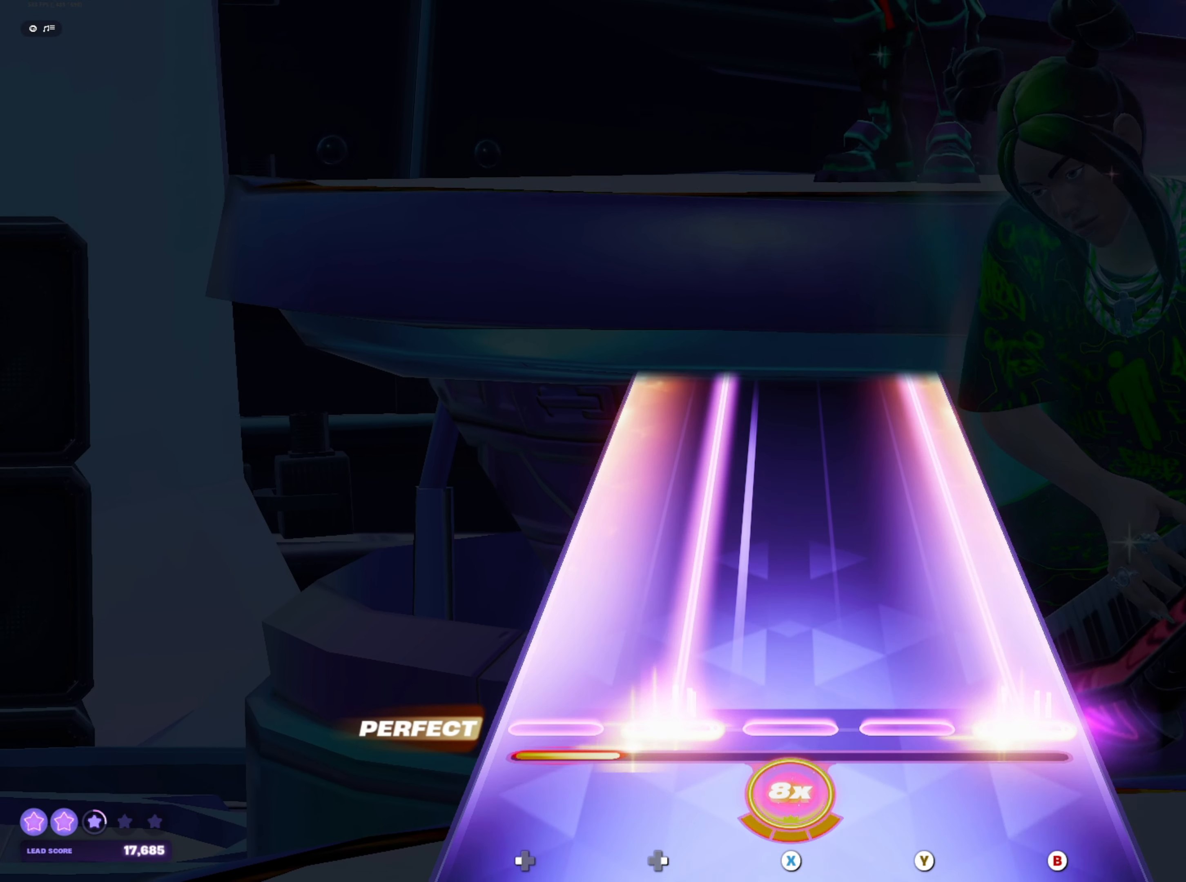
{"buttons": ["B", "DPAD_RIGHT"], "events": []}
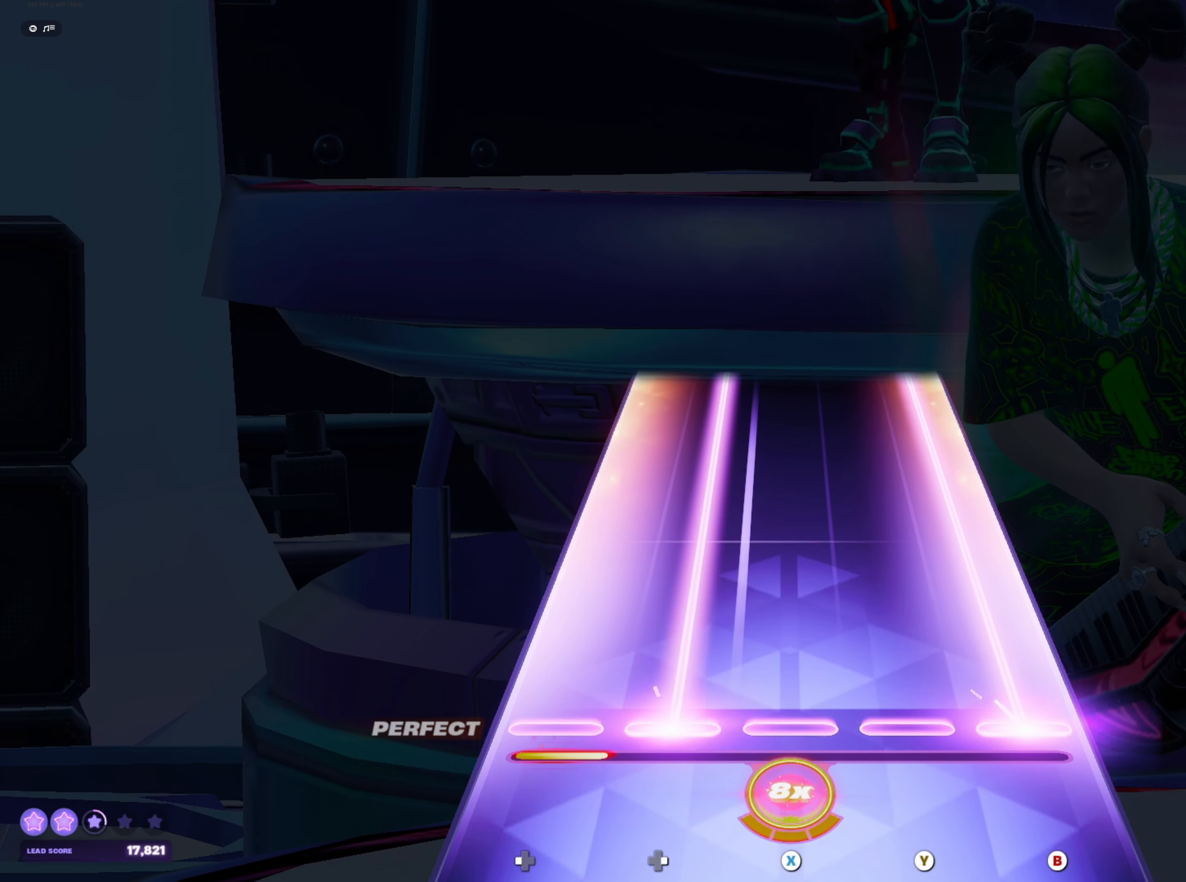
{"buttons": ["B", "DPAD_RIGHT"], "events": []}
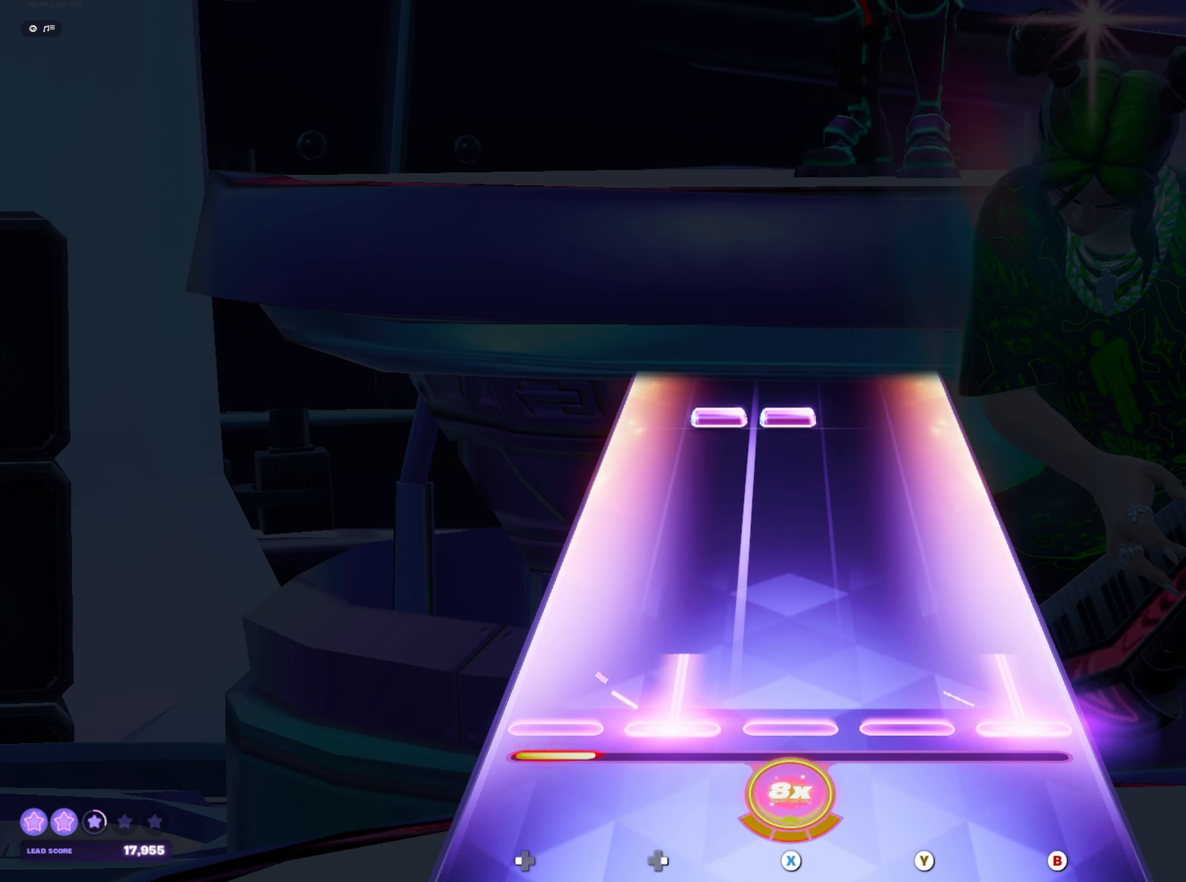
{"buttons": [], "events": [[117, "DPAD_RIGHT", "up"], [133, "B", "up"], [367, "DPAD_RIGHT", "down"], [383, "X", "down"], [433, "X", "up"], [483, "DPAD_RIGHT", "up"]]}
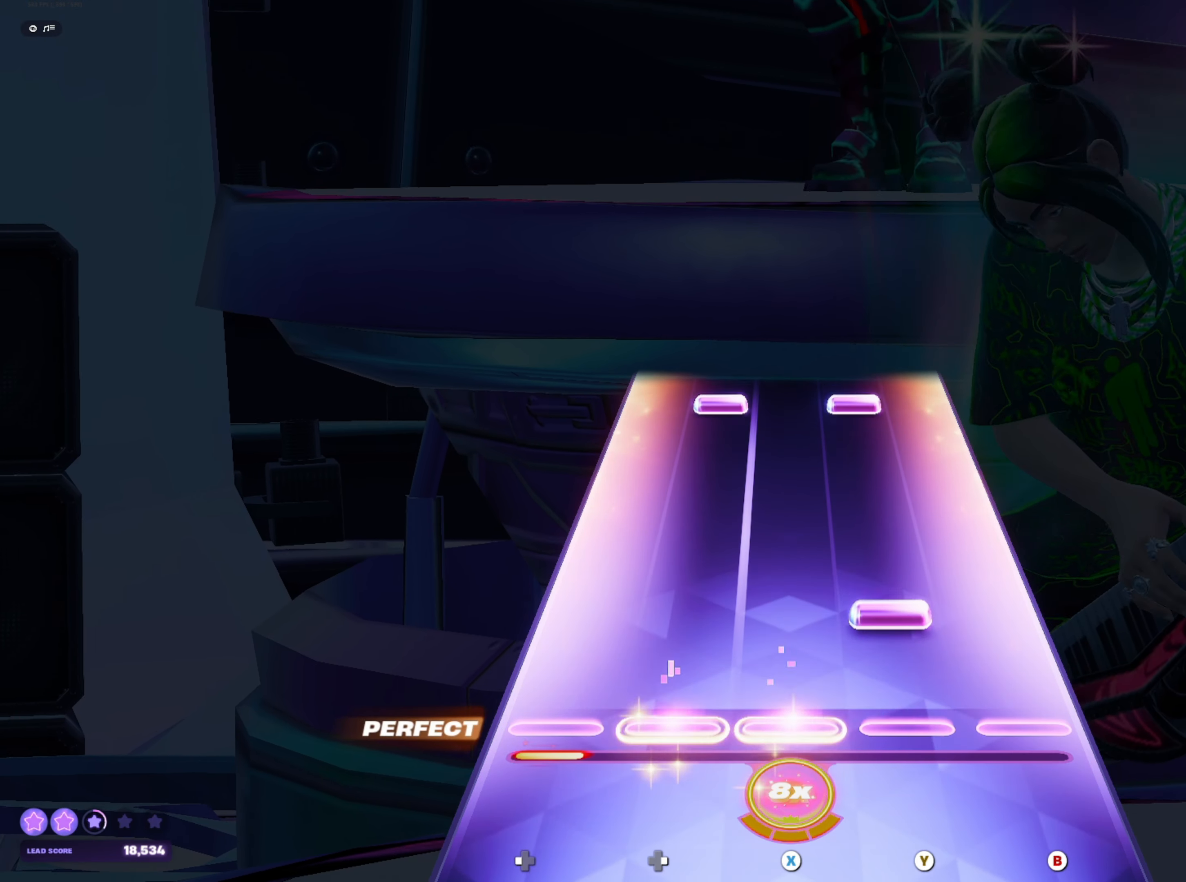
{"buttons": ["DPAD_RIGHT"], "events": [[83, "Y", "down"], [150, "Y", "up"], [400, "Y", "down"], [417, "DPAD_RIGHT", "down"], [483, "Y", "up"]]}
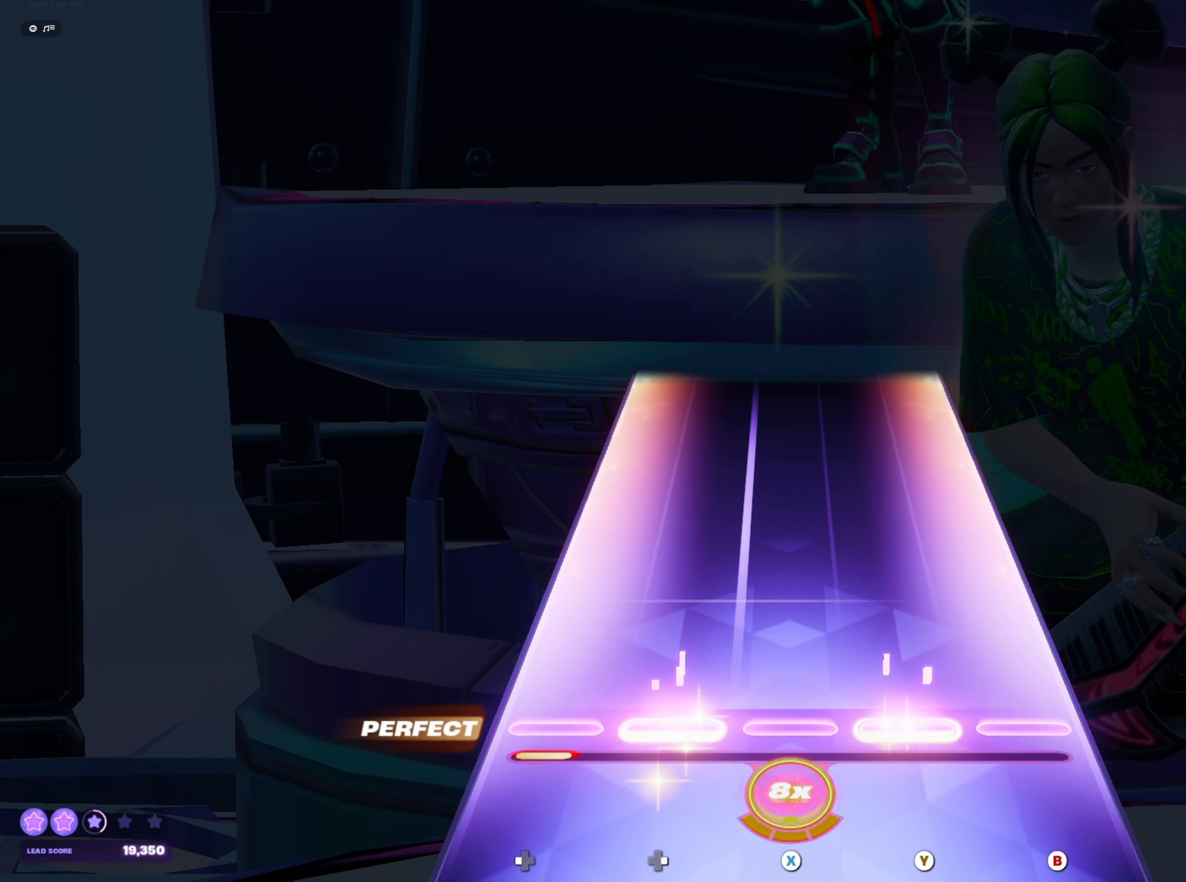
{"buttons": [], "events": [[17, "DPAD_RIGHT", "up"]]}
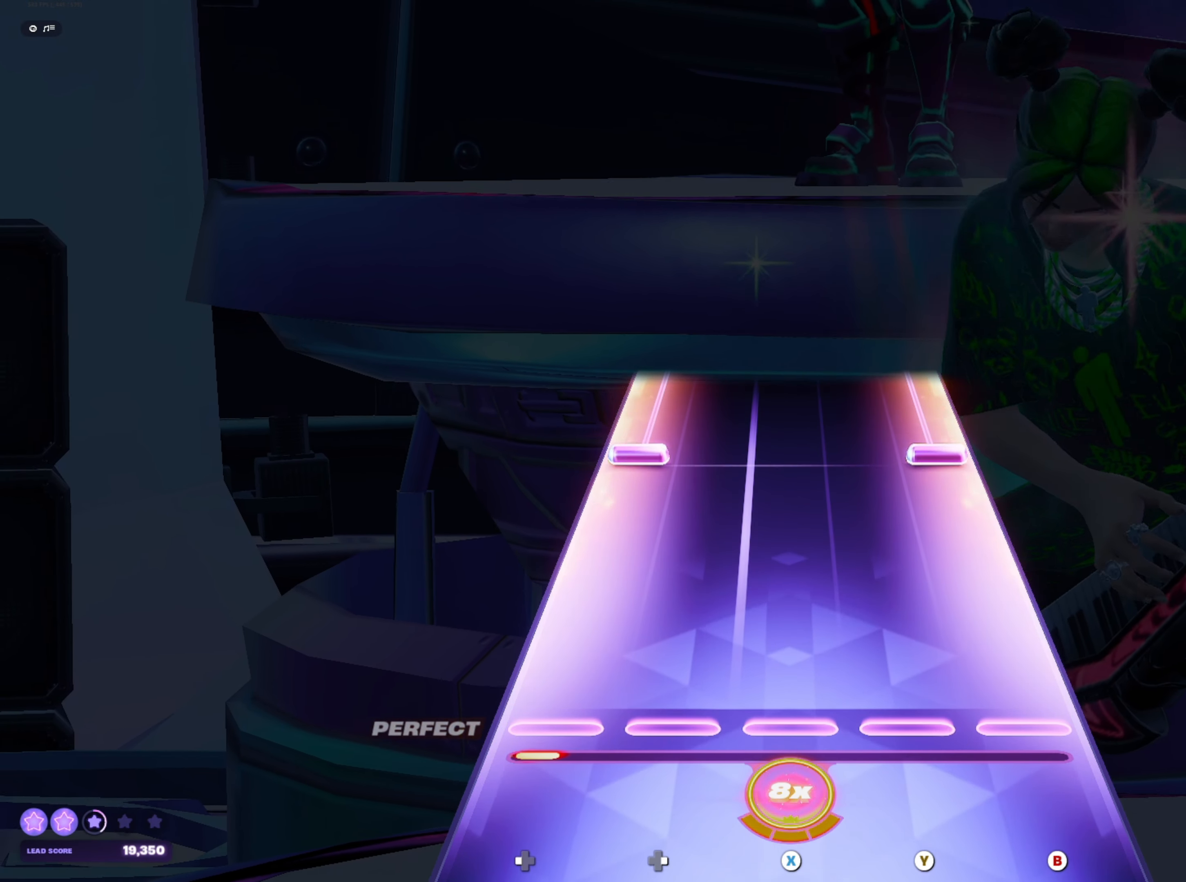
{"buttons": ["B", "DPAD_LEFT"], "events": [[283, "B", "down"], [283, "DPAD_LEFT", "down"]]}
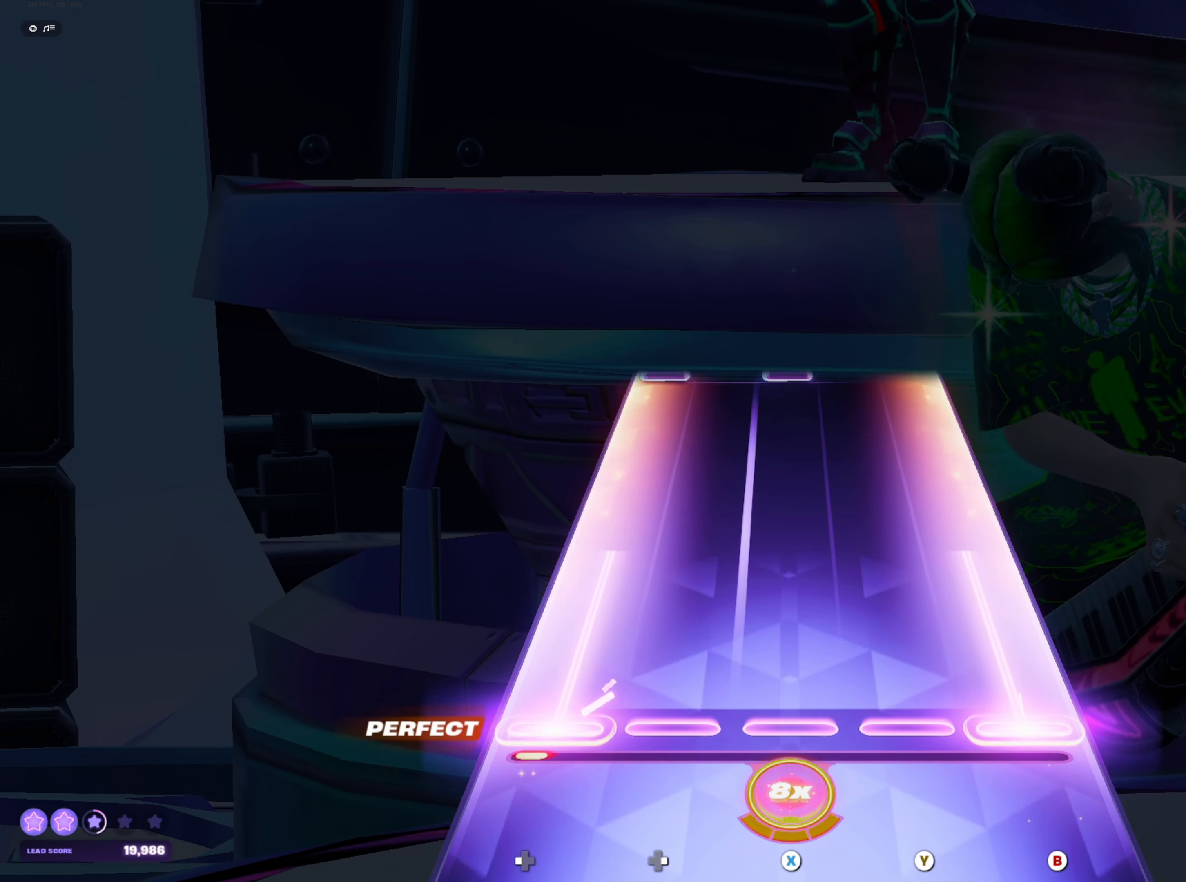
{"buttons": ["X", "DPAD_LEFT"], "events": [[250, "DPAD_LEFT", "up"], [283, "B", "up"], [500, "DPAD_LEFT", "down"], [500, "X", "down"]]}
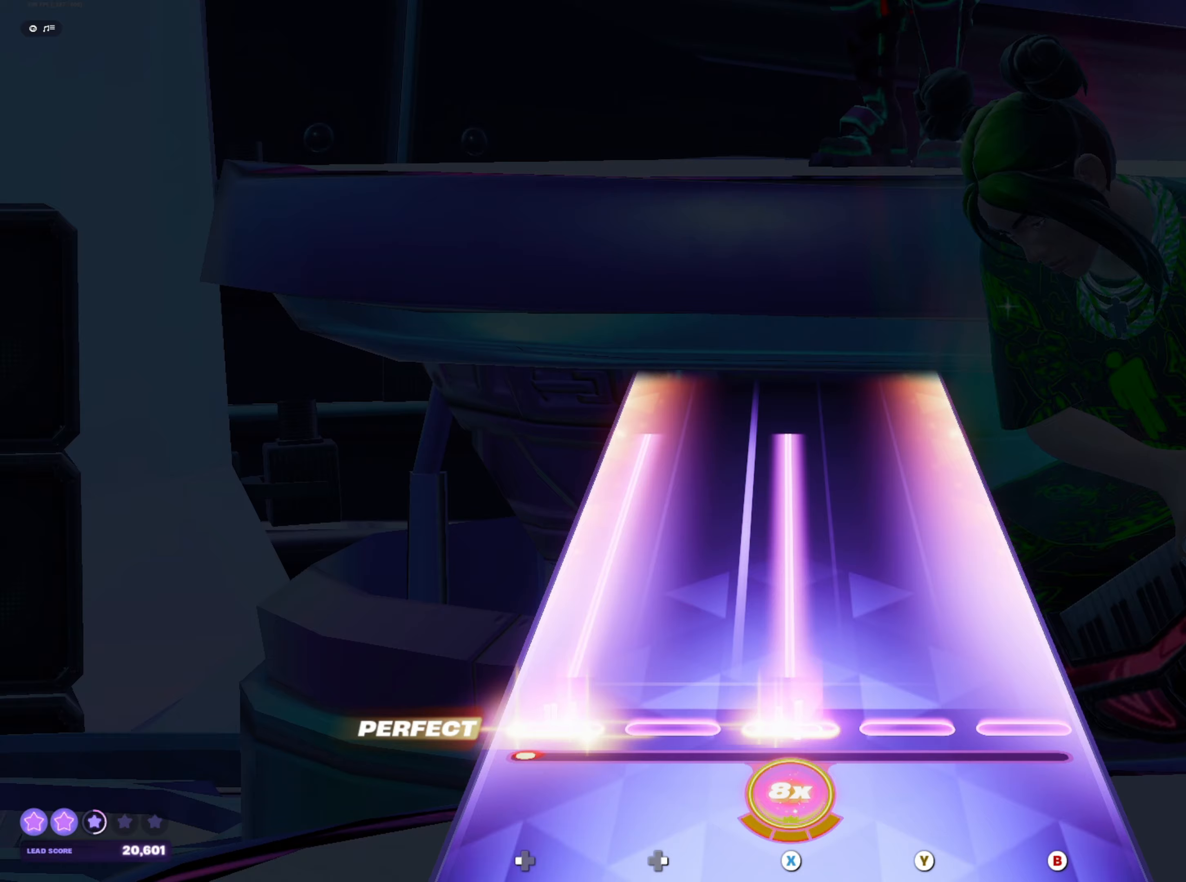
{"buttons": ["X", "DPAD_LEFT"], "events": []}
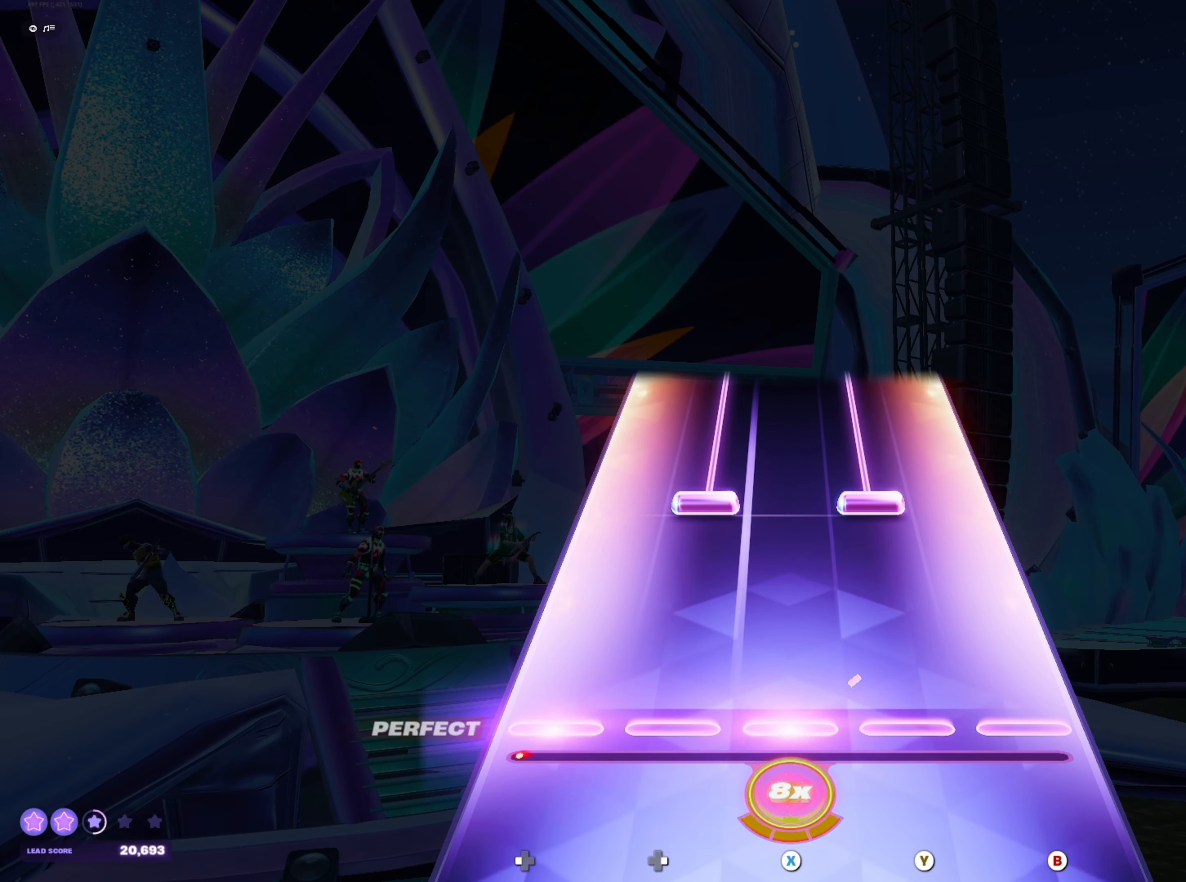
{"buttons": ["Y", "DPAD_RIGHT"], "events": [[17, "DPAD_LEFT", "up"], [17, "X", "up"], [200, "DPAD_RIGHT", "down"], [200, "Y", "down"]]}
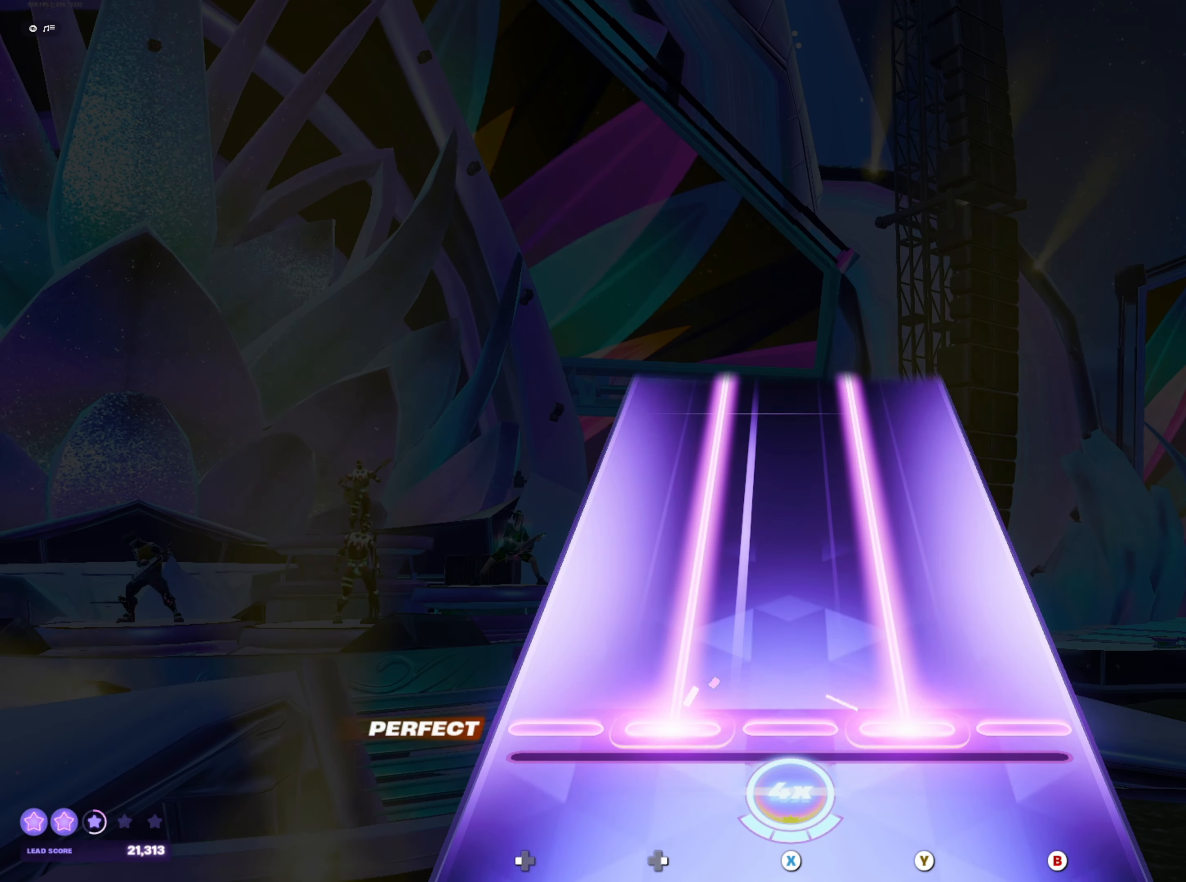
{"buttons": ["Y", "DPAD_RIGHT"], "events": []}
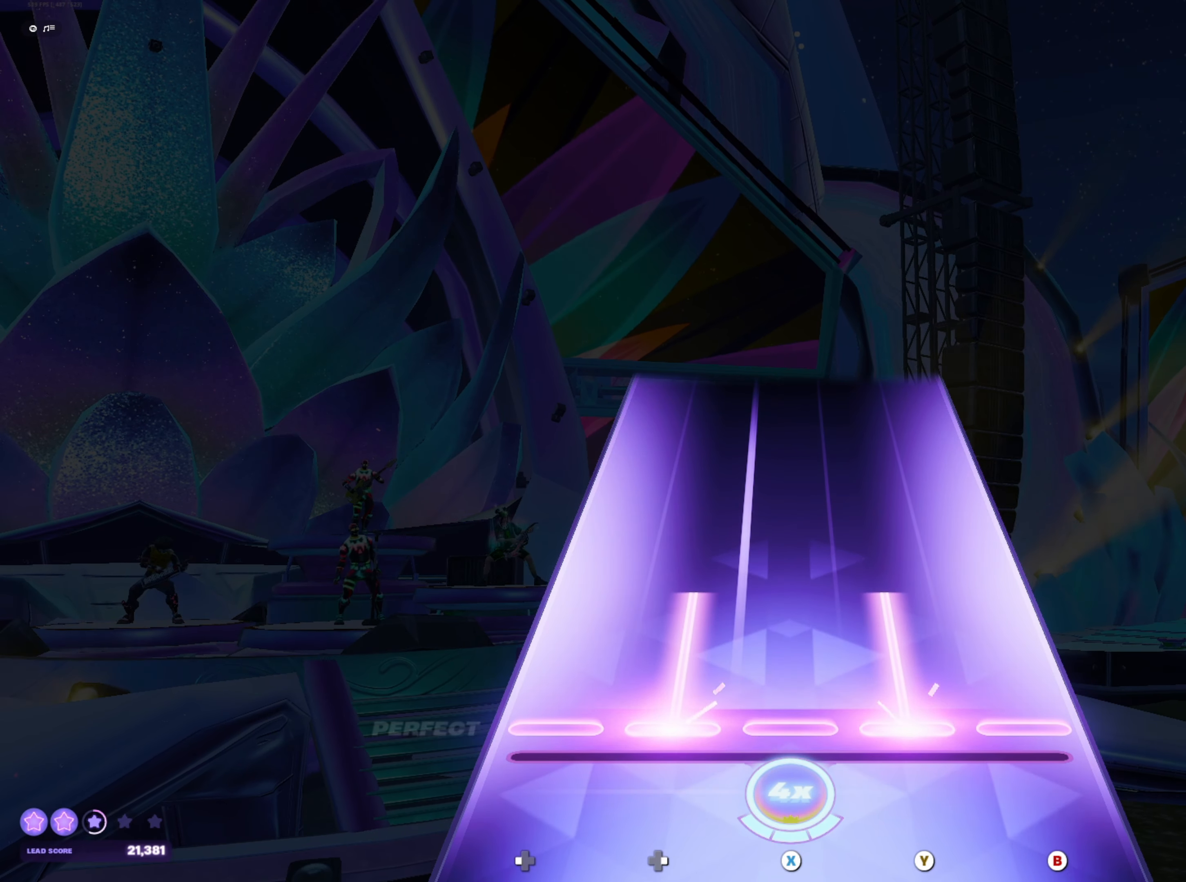
{"buttons": [], "events": [[167, "Y", "up"], [183, "DPAD_RIGHT", "up"]]}
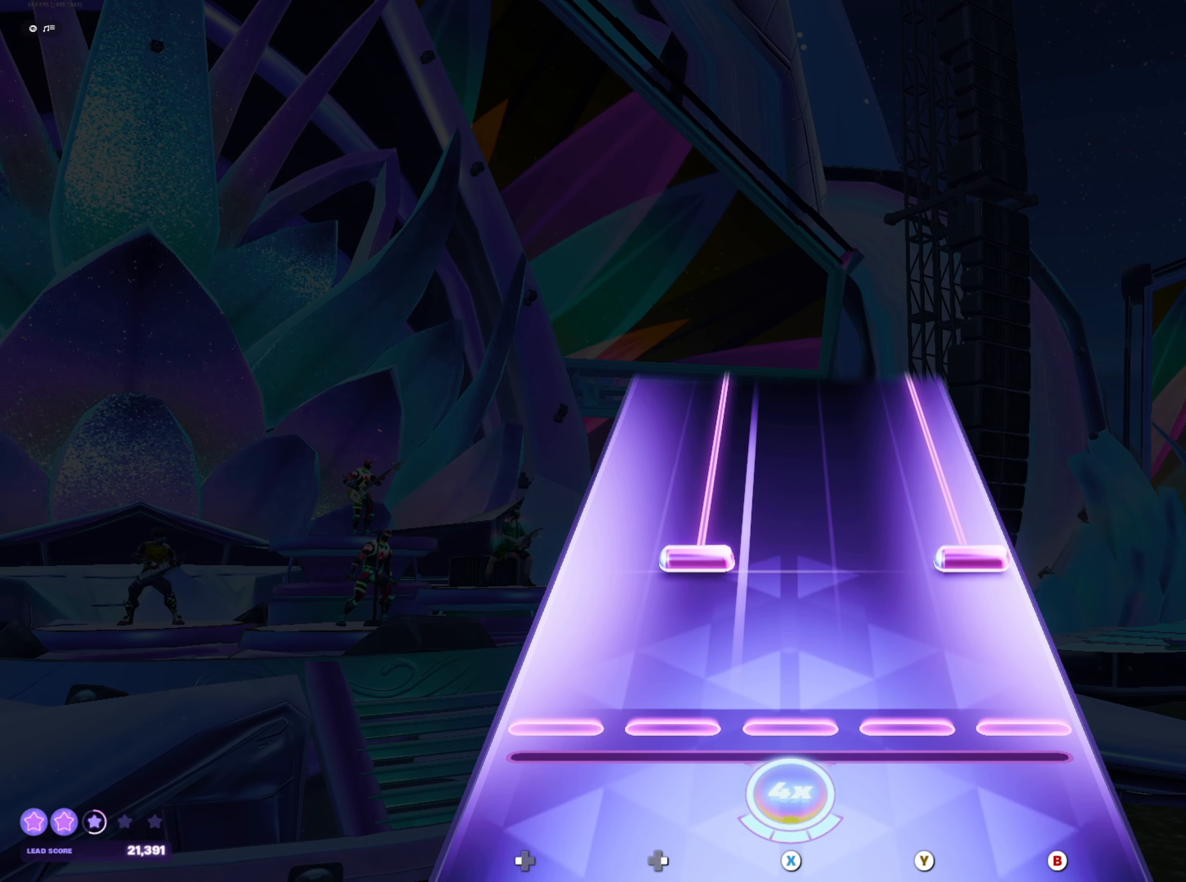
{"buttons": ["B", "DPAD_RIGHT"], "events": [[117, "DPAD_RIGHT", "down"], [133, "B", "down"]]}
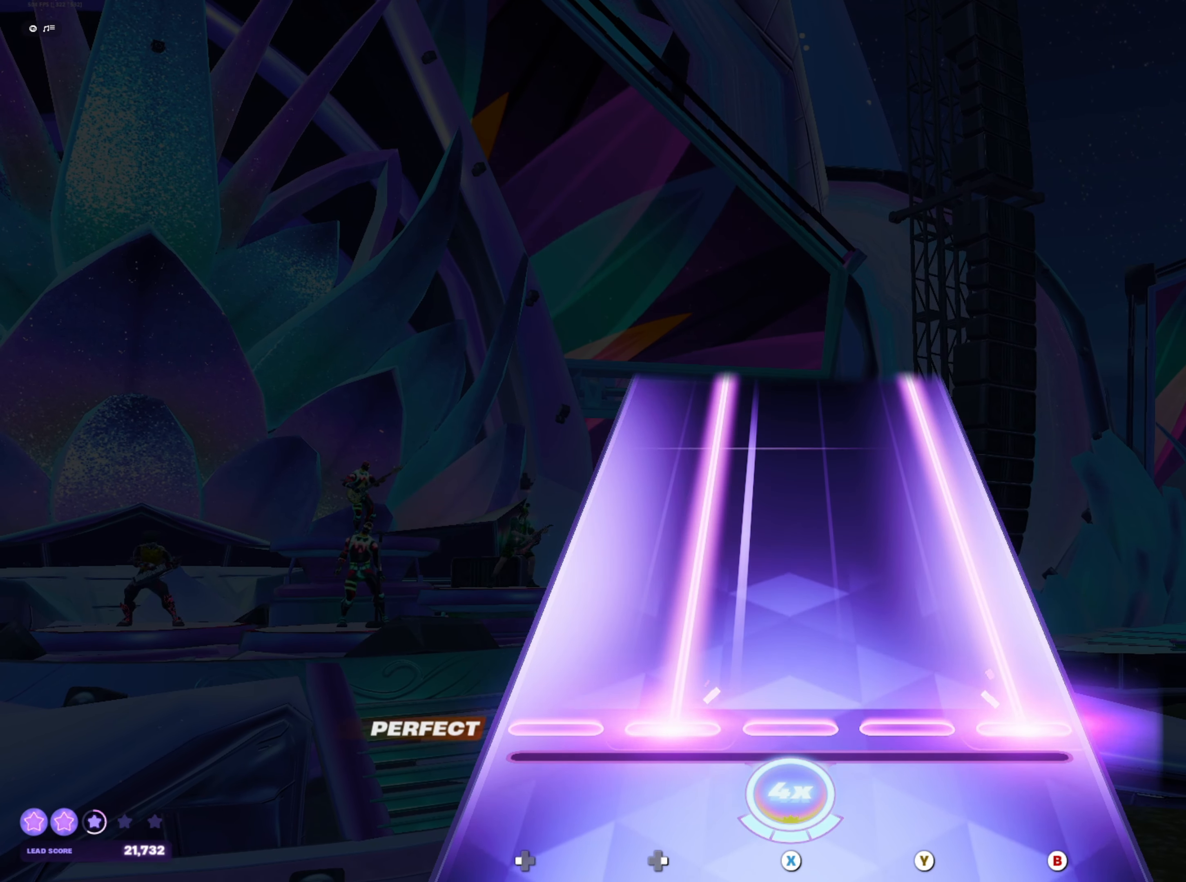
{"buttons": ["B", "DPAD_RIGHT"], "events": []}
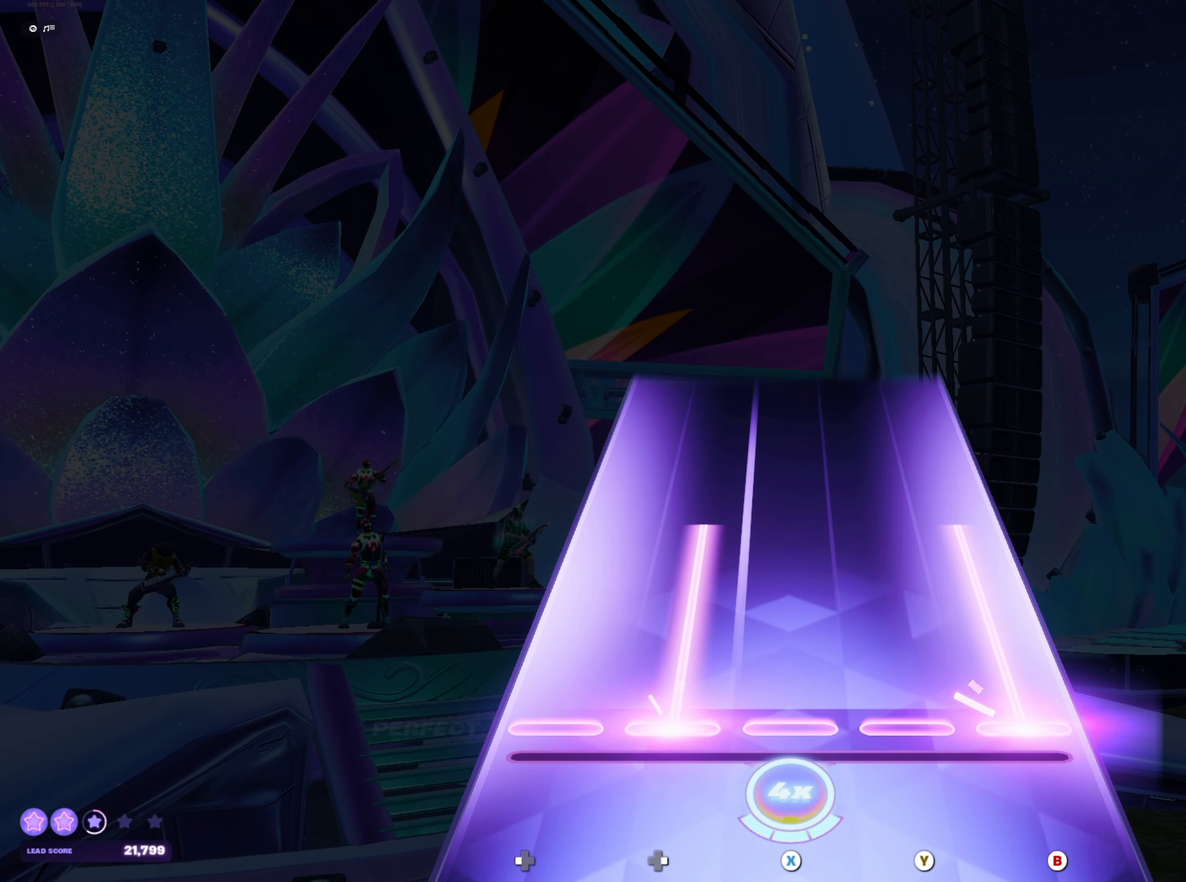
{"buttons": [], "events": [[283, "B", "up"], [283, "DPAD_RIGHT", "up"]]}
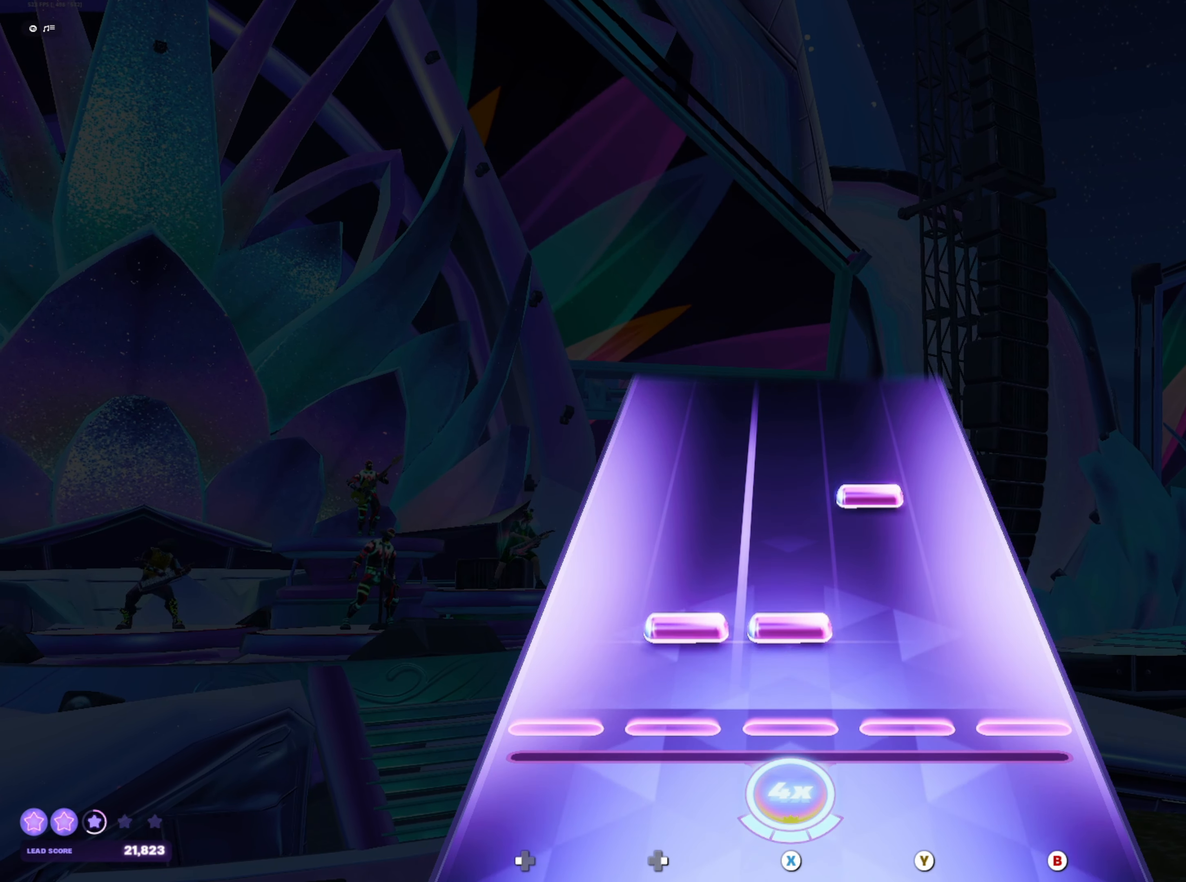
{"buttons": [], "events": [[33, "DPAD_RIGHT", "down"], [33, "X", "down"], [83, "X", "up"], [117, "DPAD_RIGHT", "up"], [233, "Y", "down"], [300, "Y", "up"]]}
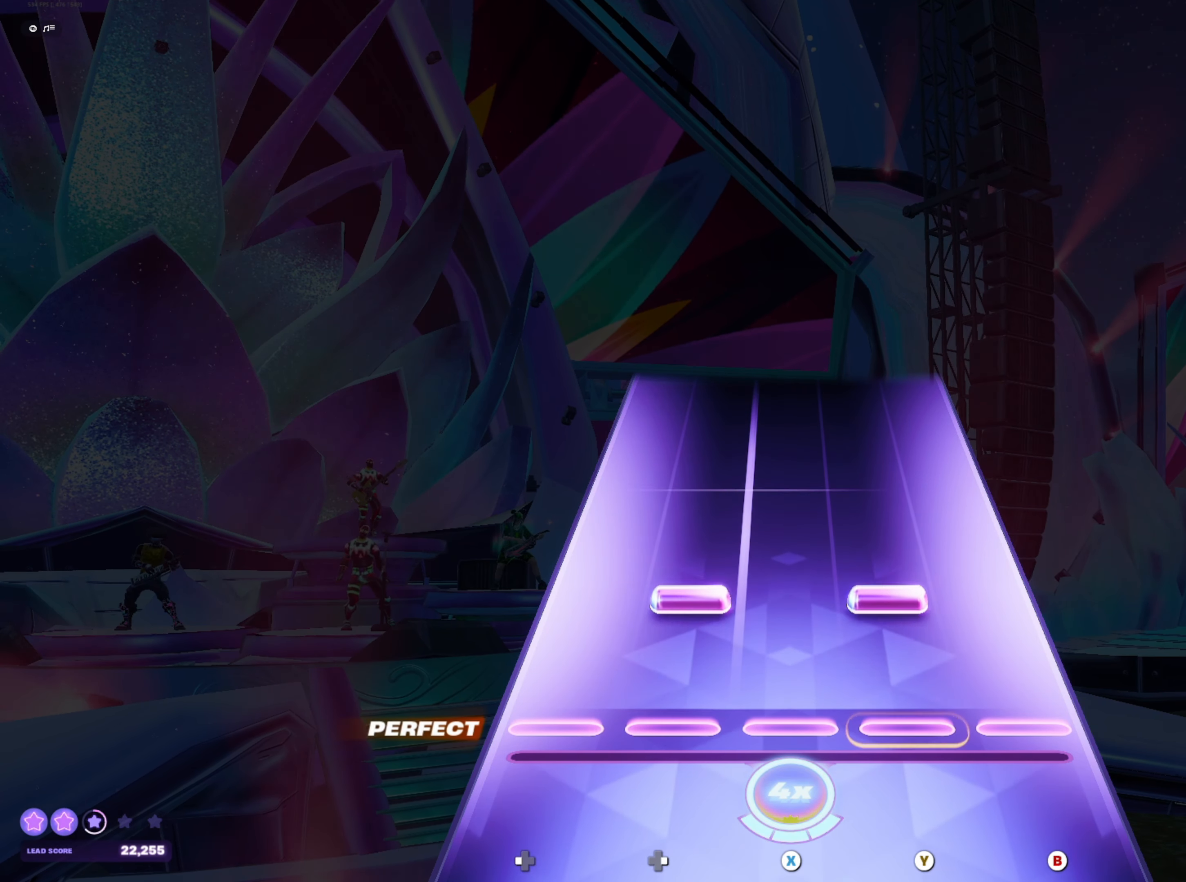
{"buttons": [], "events": [[67, "DPAD_RIGHT", "down"], [67, "Y", "down"], [150, "Y", "up"], [167, "DPAD_RIGHT", "up"]]}
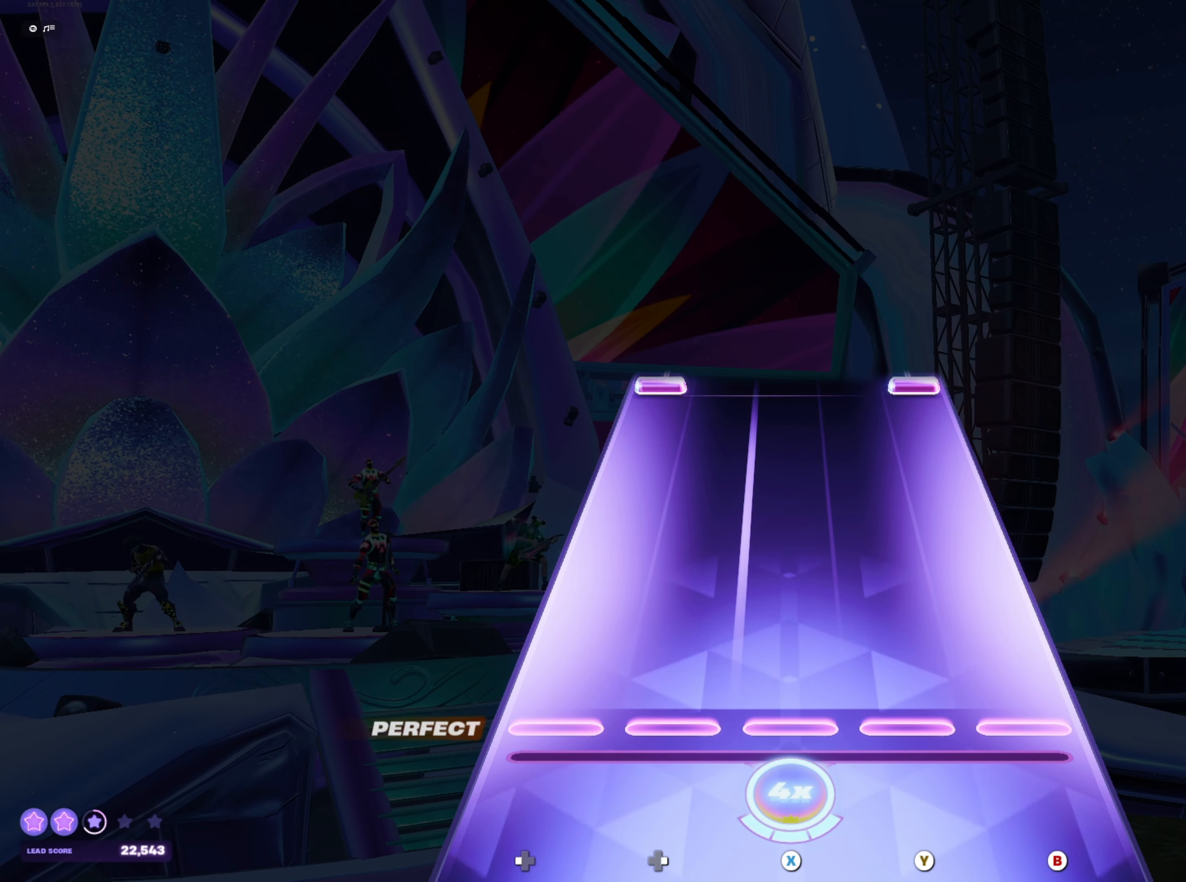
{"buttons": ["B", "DPAD_LEFT"], "events": [[467, "B", "down"], [483, "DPAD_LEFT", "down"]]}